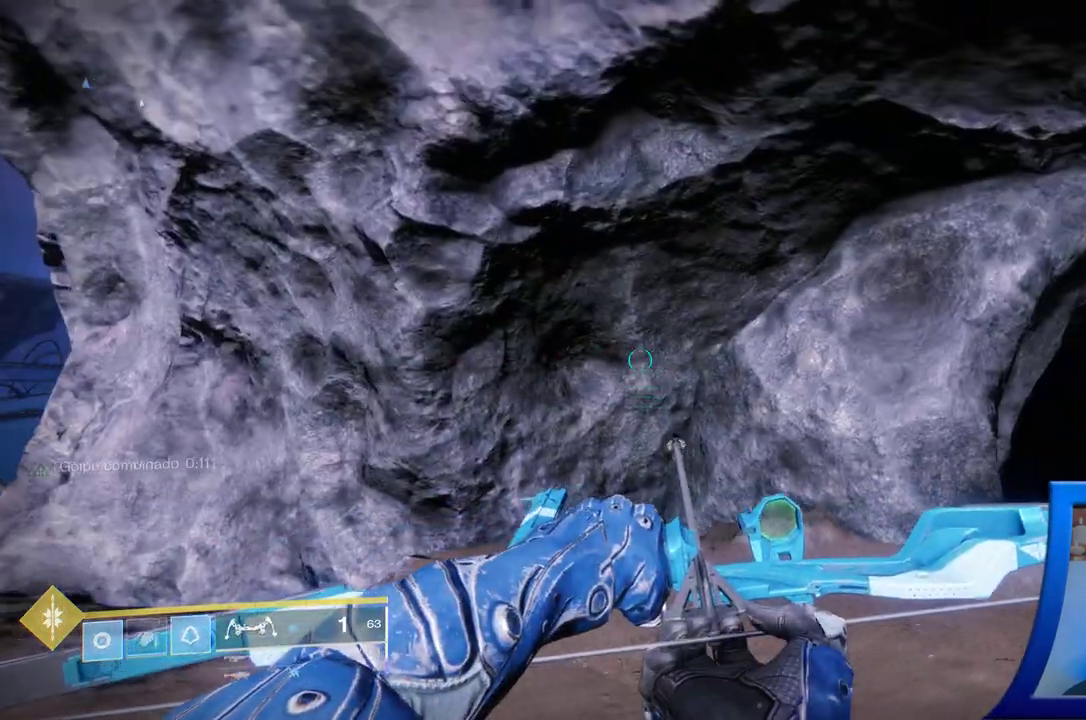
Gameplay with a controller (Xbox layout); each line is a JSON object with the inputs held at the frame after it. "events" lists button and stick changes between this image and that frame as [ms after this image, input, new state], when the widget could be followed in between. Not read: L2 L3.
{"buttons": ["A"], "left_stick": "up-right", "right_stick": "center", "events": [[33, "left_stick", "center"], [167, "A", "down"], [233, "left_stick", "up-right"], [383, "A", "up"], [500, "A", "down"]]}
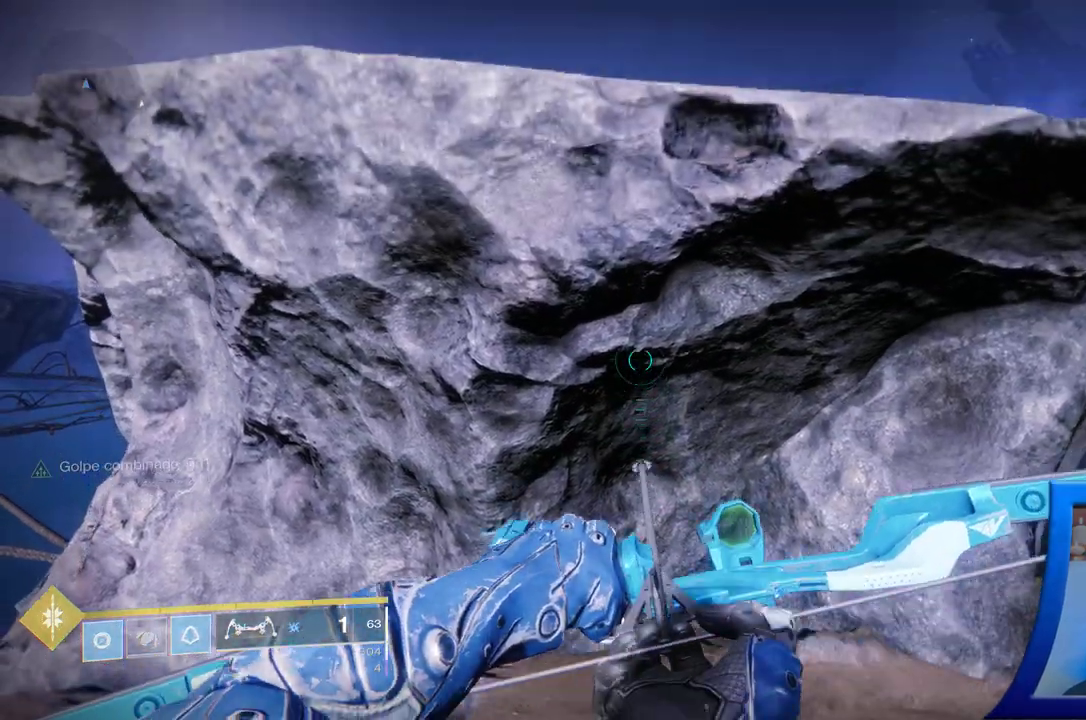
{"buttons": [], "left_stick": "up", "right_stick": "center", "events": [[300, "left_stick", "up"], [417, "A", "up"]]}
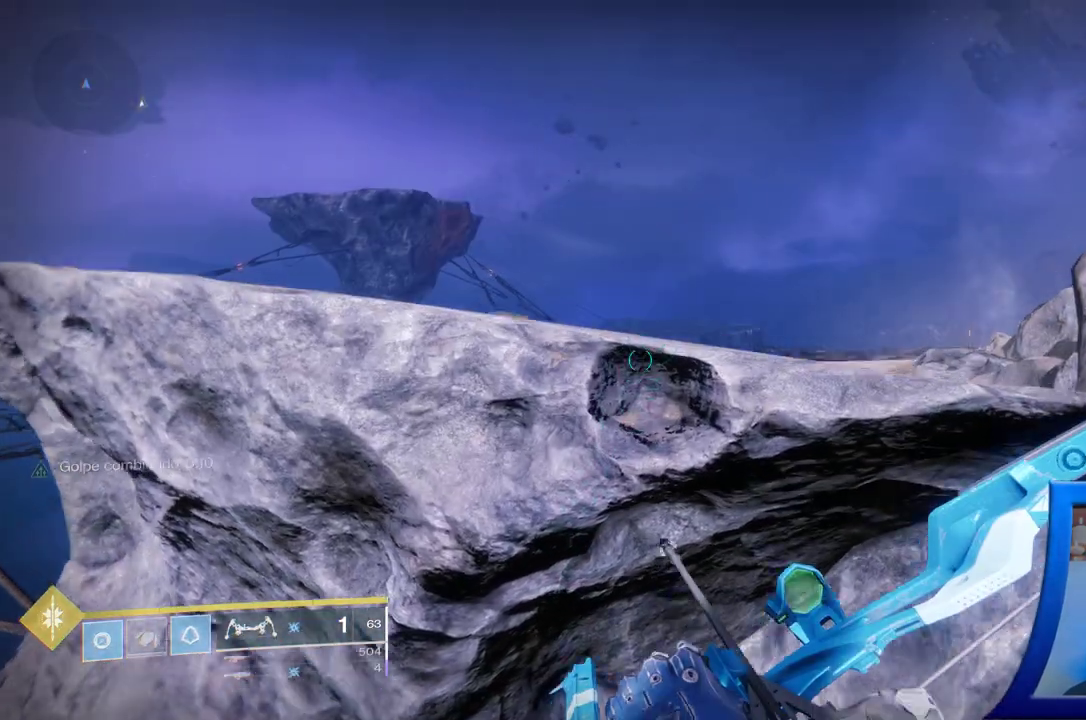
{"buttons": ["A"], "left_stick": "up", "right_stick": "center", "events": [[133, "L1", "down"], [267, "L1", "up"], [383, "A", "down"]]}
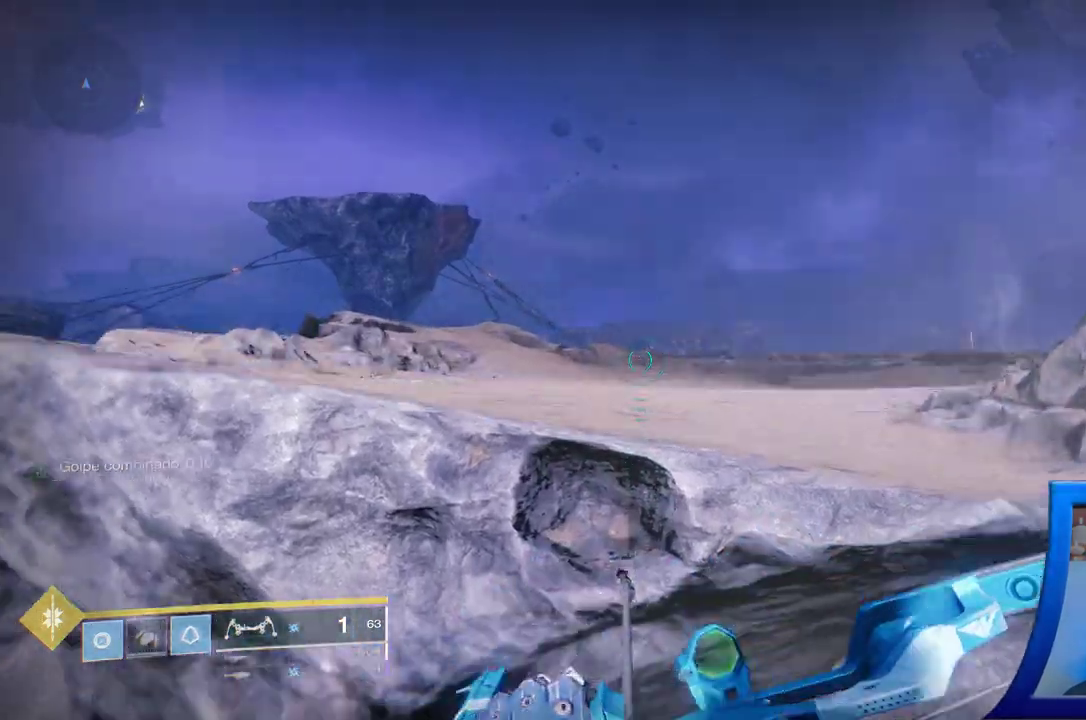
{"buttons": ["A"], "left_stick": "up", "right_stick": "center", "events": []}
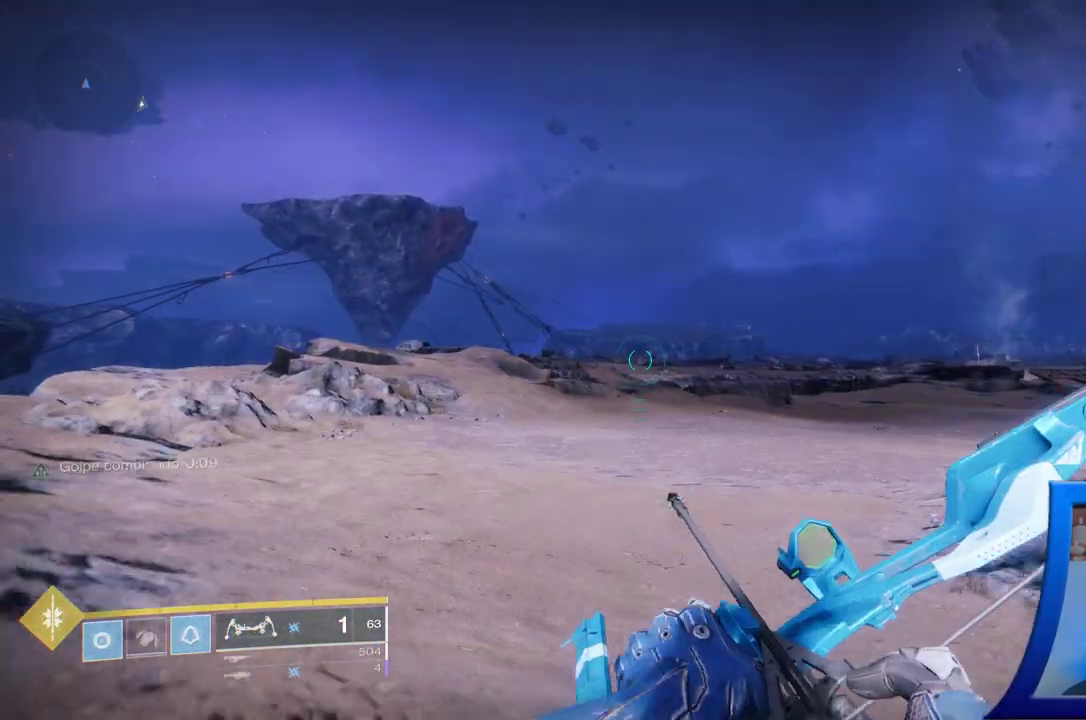
{"buttons": [], "left_stick": "up", "right_stick": "center", "events": [[83, "A", "up"]]}
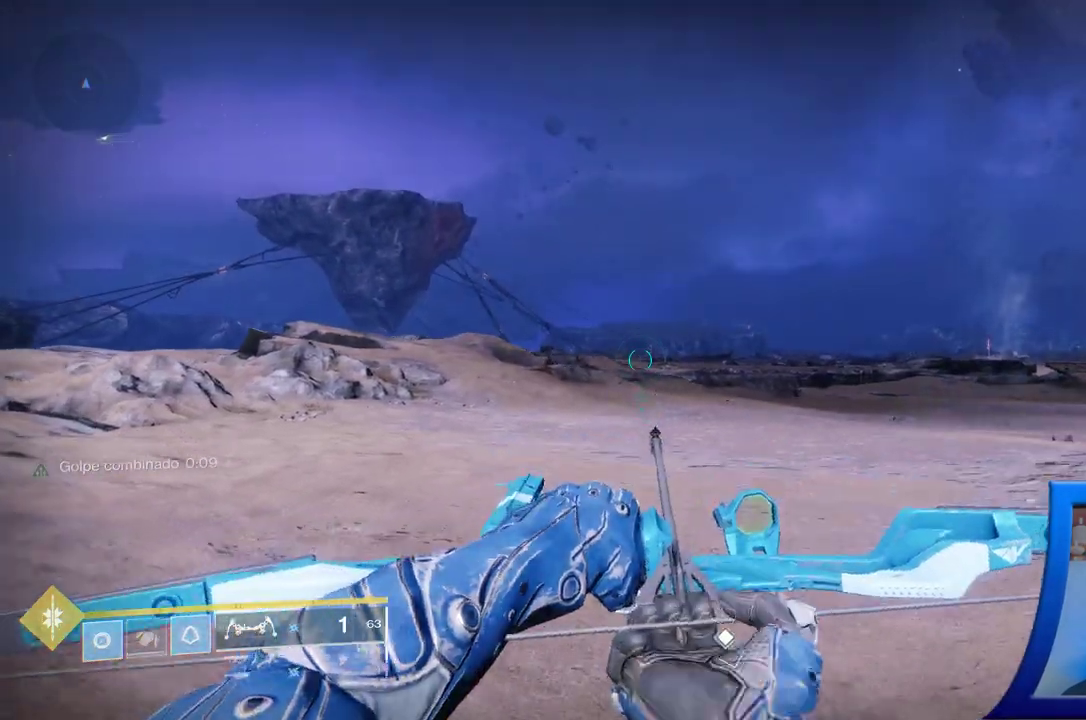
{"buttons": [], "left_stick": "up-left", "right_stick": "right", "events": [[133, "right_stick", "down-right"], [367, "left_stick", "up-left"], [483, "right_stick", "right"]]}
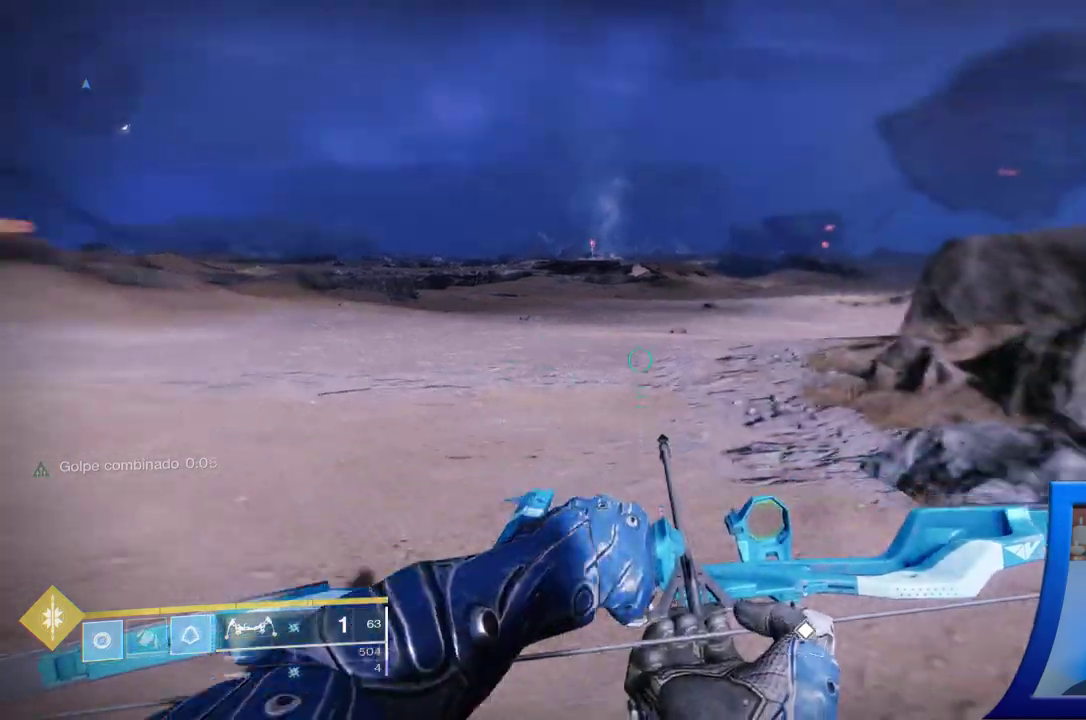
{"buttons": [], "left_stick": "up-left", "right_stick": "center", "events": [[67, "left_stick", "center"], [233, "left_stick", "up-left"], [333, "right_stick", "center"], [367, "SELECT", "down"], [383, "SELECT", "up"]]}
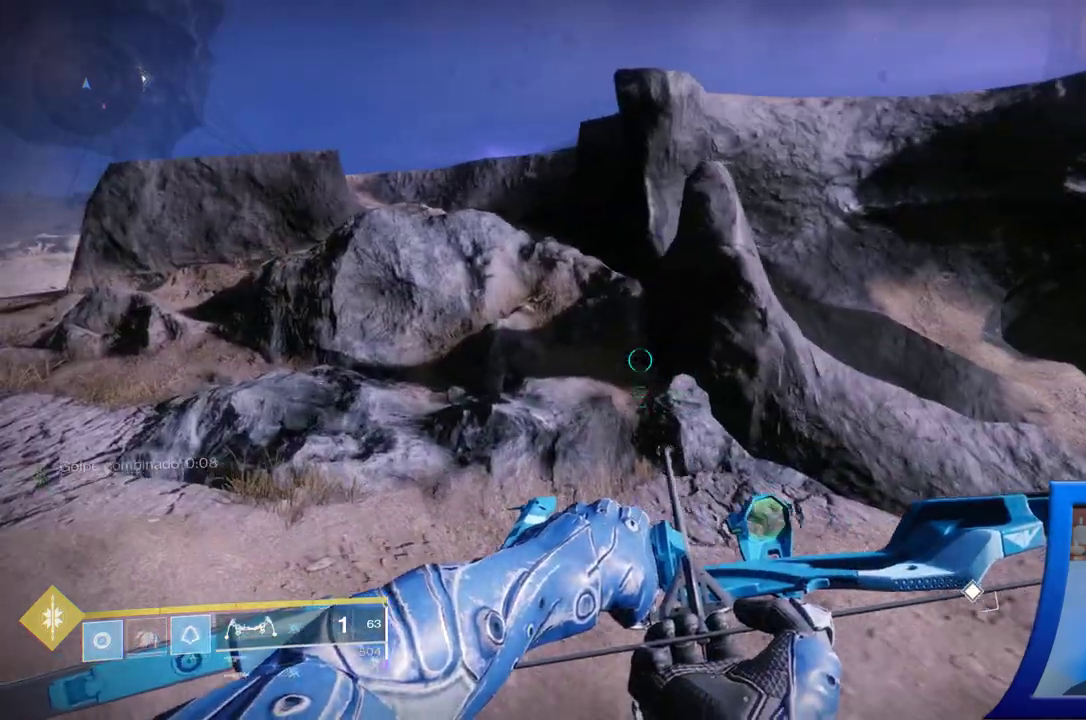
{"buttons": ["A"], "left_stick": "up", "right_stick": "center", "events": [[17, "left_stick", "up"], [33, "A", "down"], [233, "A", "up"], [383, "A", "down"]]}
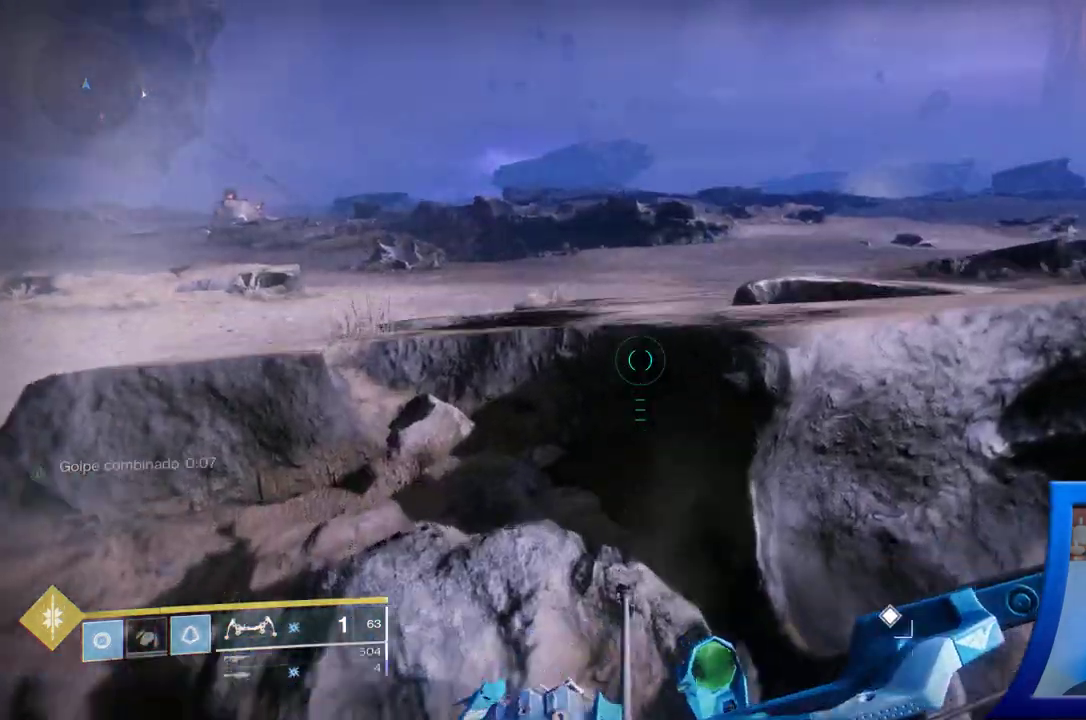
{"buttons": [], "left_stick": "up", "right_stick": "center", "events": [[50, "A", "up"], [117, "A", "down"], [300, "A", "up"]]}
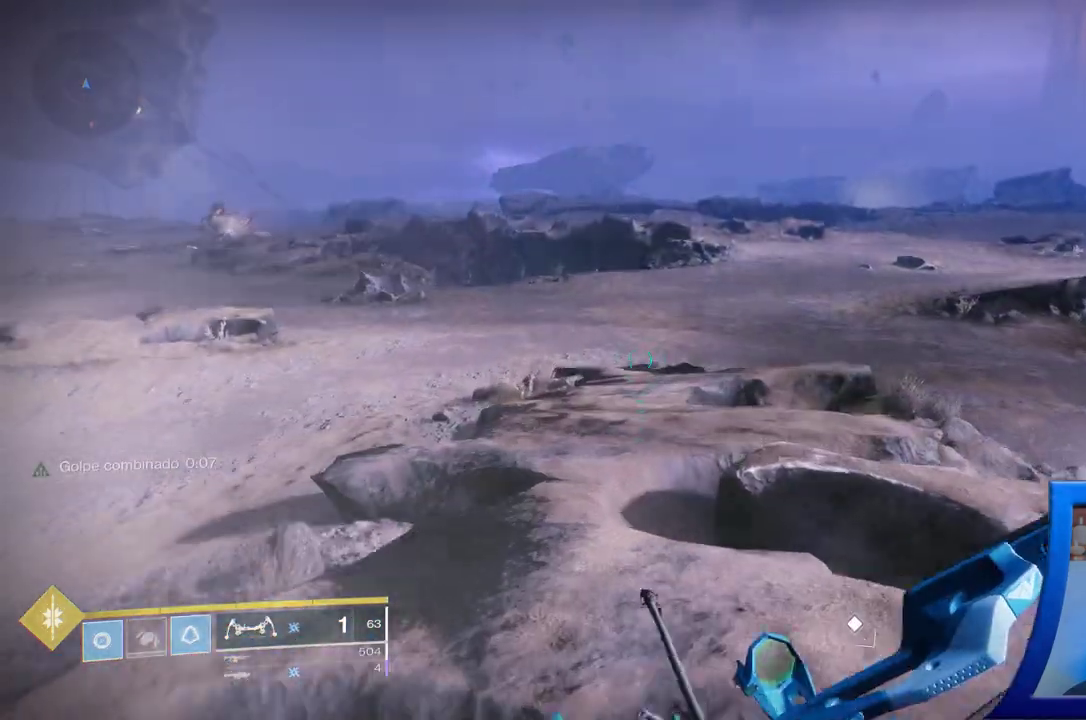
{"buttons": [], "left_stick": "up", "right_stick": "center", "events": []}
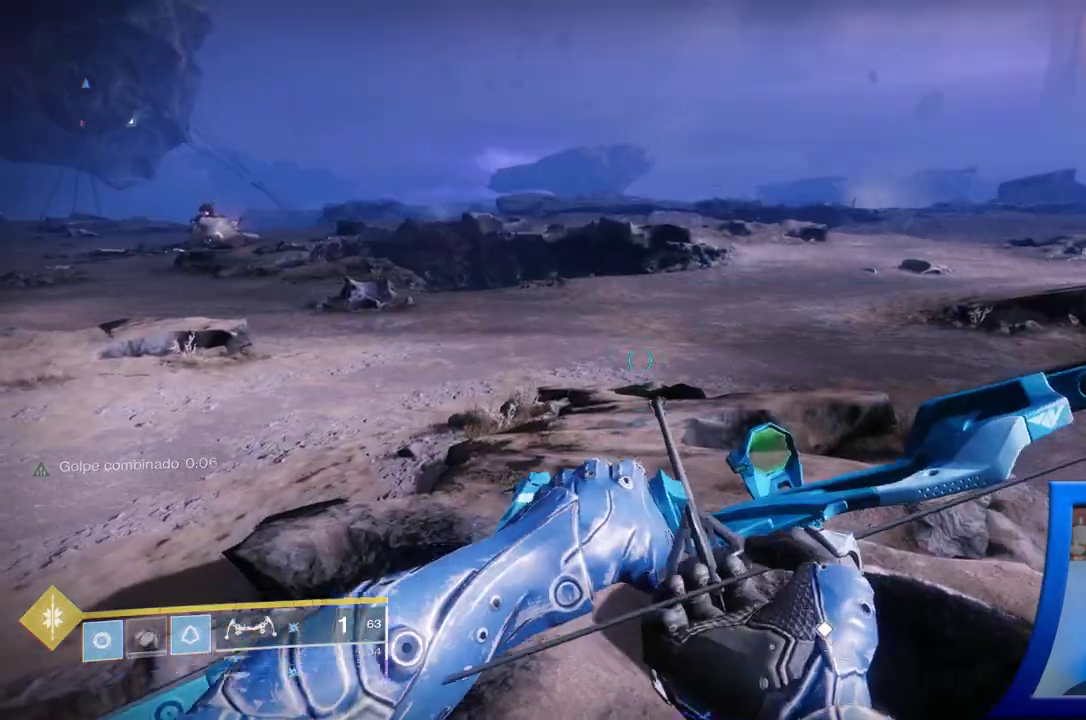
{"buttons": [], "left_stick": "center", "right_stick": "up-left", "events": [[117, "left_stick", "up-left"], [233, "left_stick", "center"], [283, "right_stick", "up-left"]]}
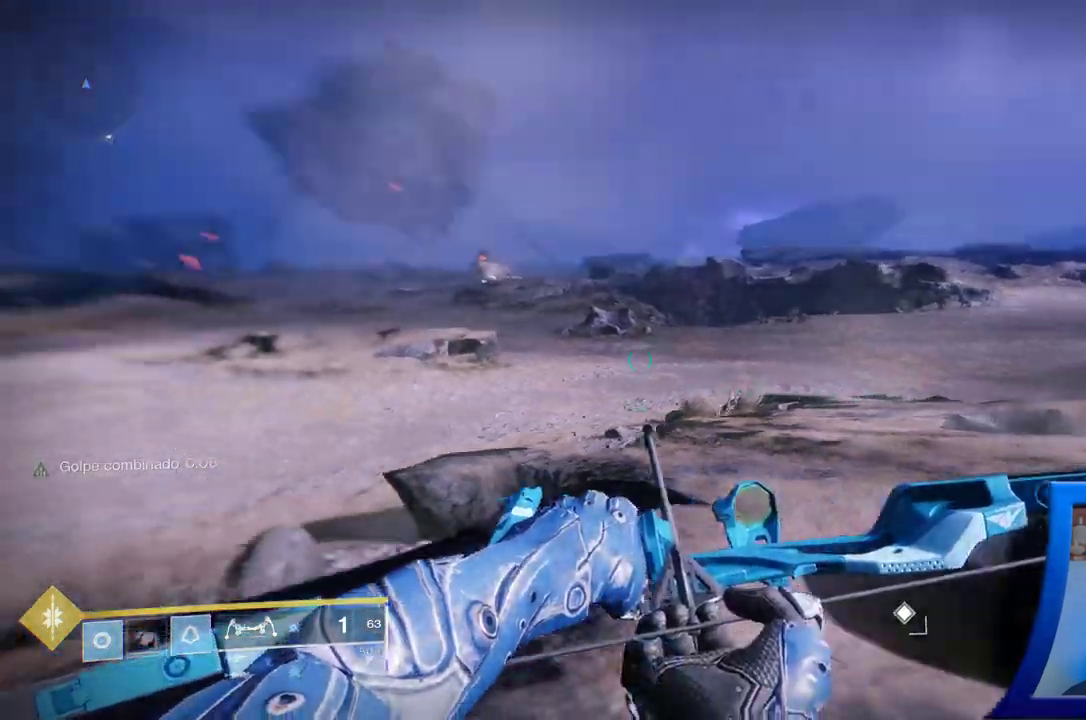
{"buttons": [], "left_stick": "center", "right_stick": "center", "events": [[133, "right_stick", "center"]]}
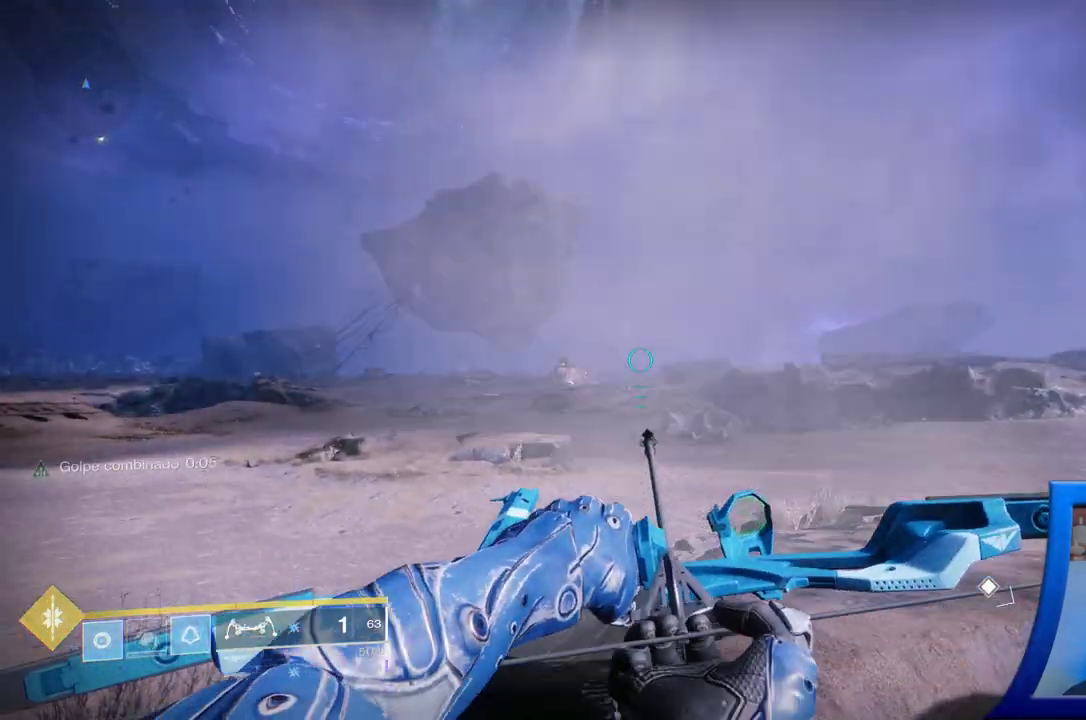
{"buttons": [], "left_stick": "up-right", "right_stick": "right"}
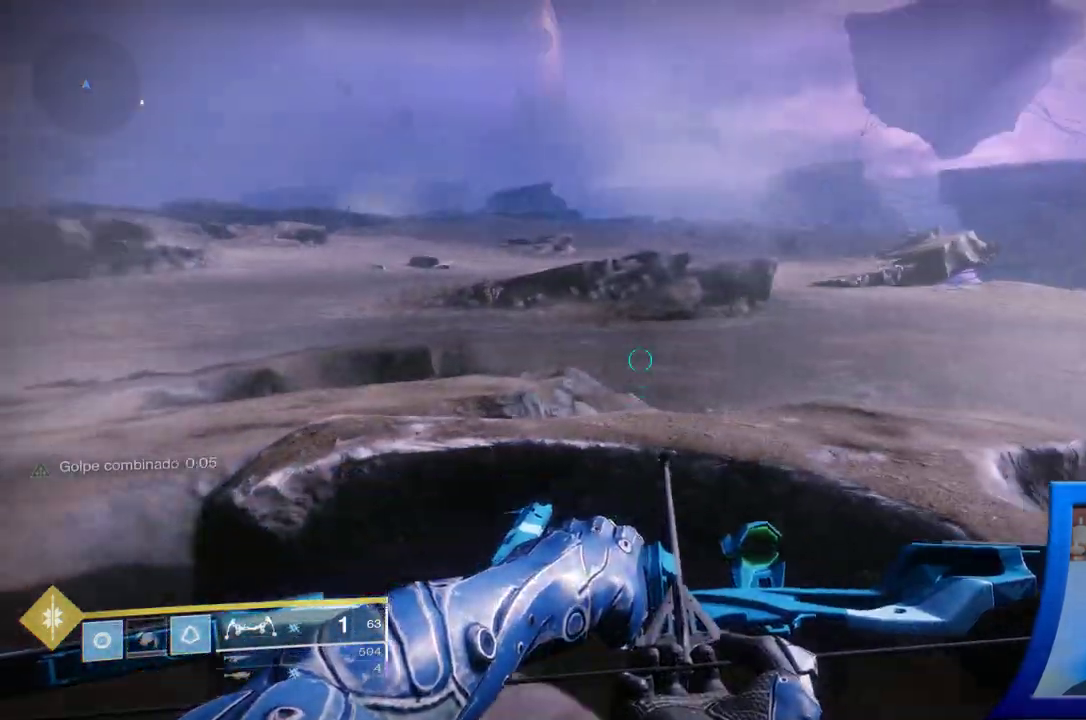
{"buttons": [], "left_stick": "up-right", "right_stick": "down-right", "events": [[17, "right_stick", "center"], [267, "right_stick", "right"], [467, "right_stick", "down-right"]]}
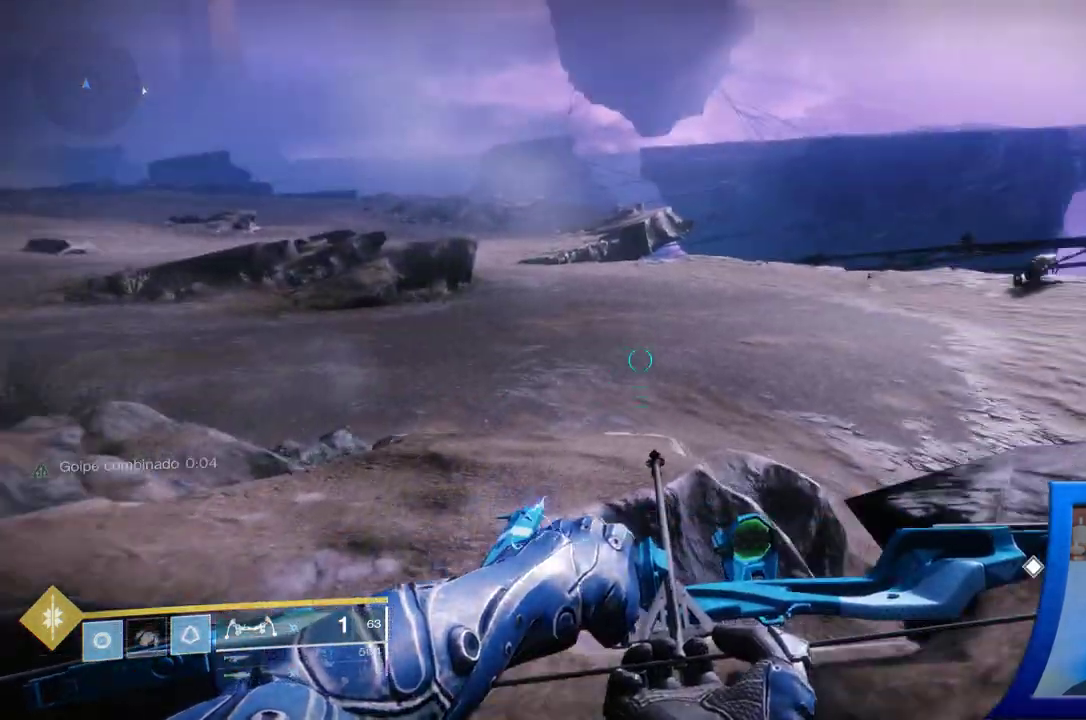
{"buttons": [], "left_stick": "up", "right_stick": "center", "events": [[67, "left_stick", "center"], [117, "right_stick", "right"], [200, "left_stick", "up"], [467, "right_stick", "center"]]}
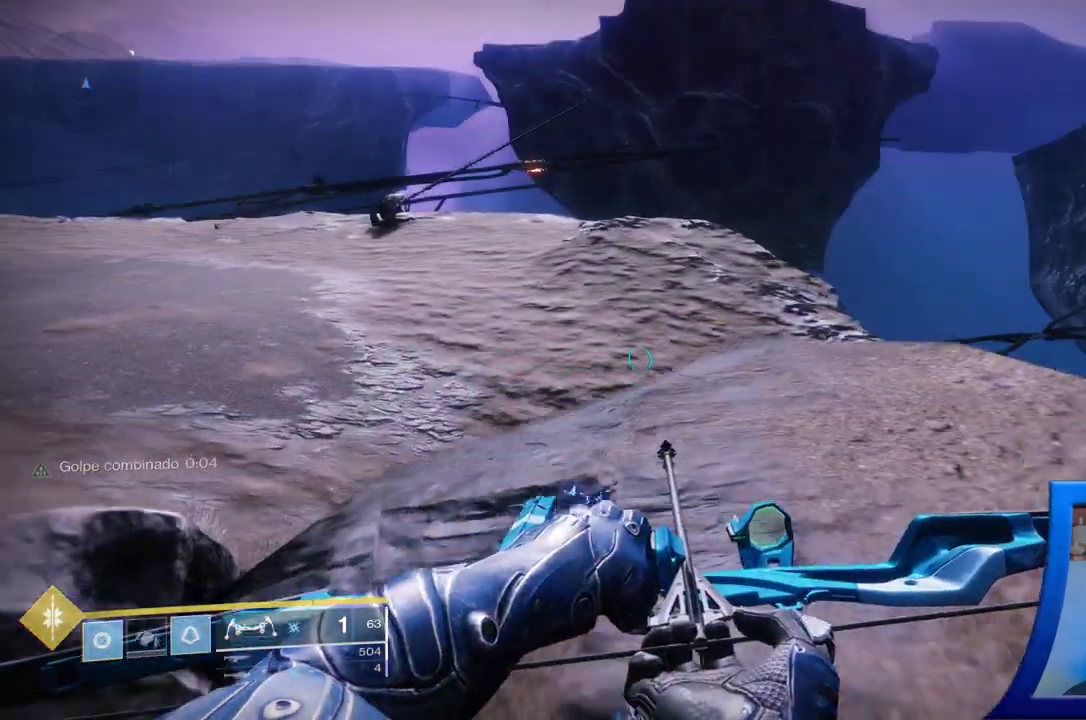
{"buttons": ["A"], "left_stick": "up", "right_stick": "center", "events": [[433, "A", "down"]]}
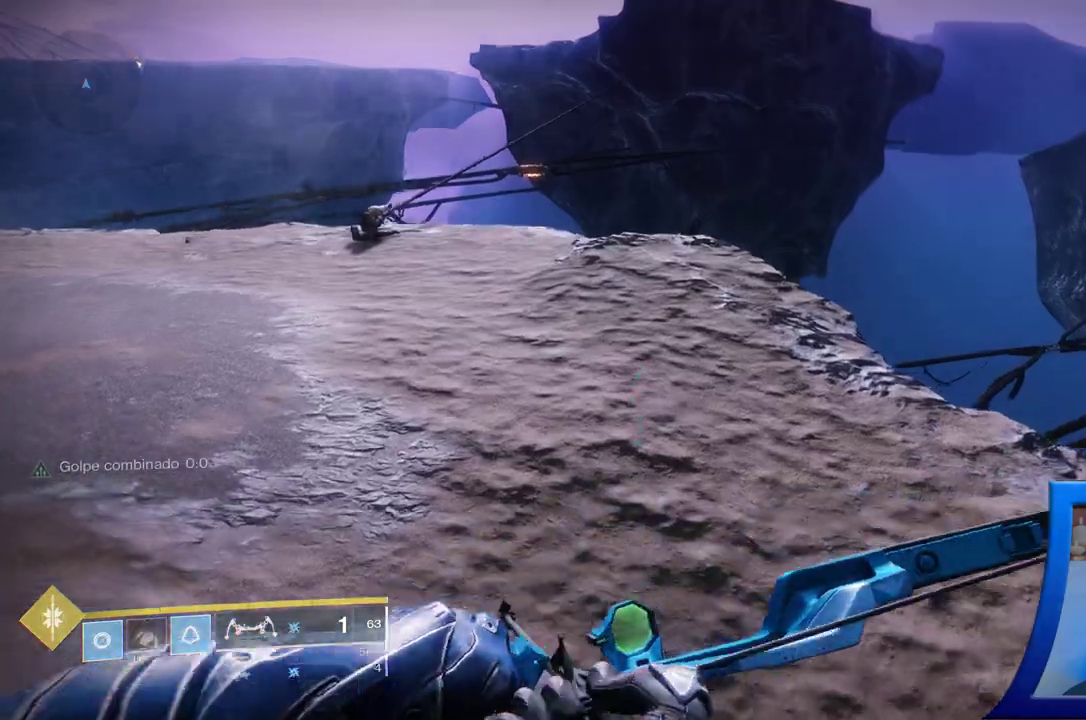
{"buttons": [], "left_stick": "up-left", "right_stick": "center", "events": [[100, "left_stick", "up-left"], [150, "A", "up"]]}
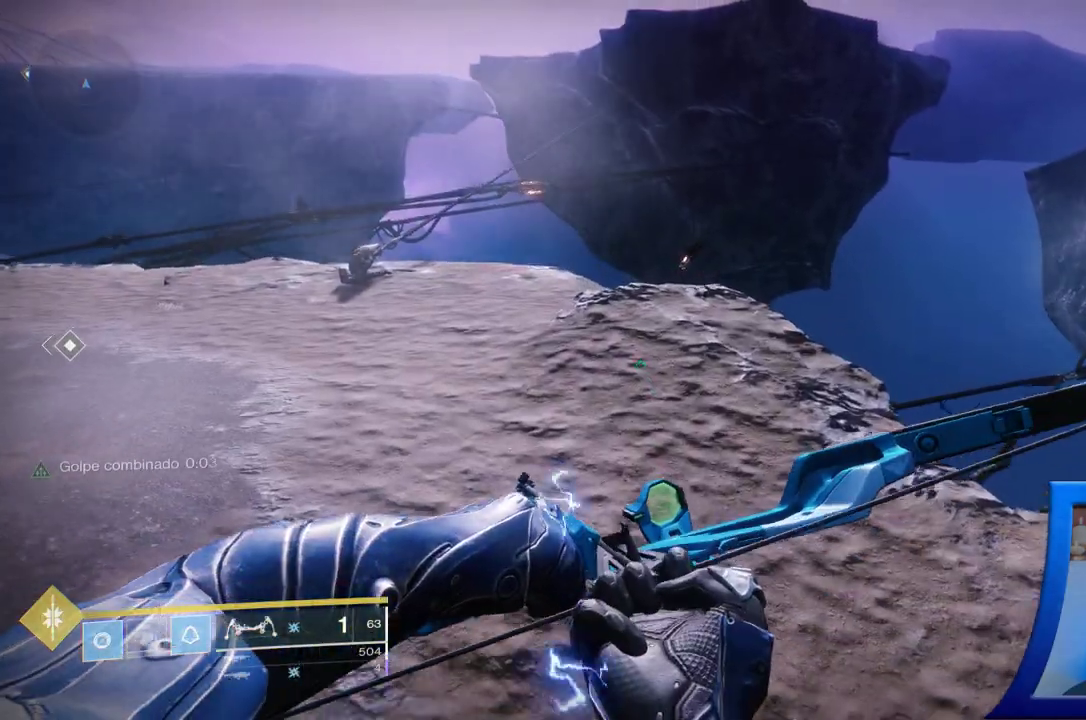
{"buttons": [], "left_stick": "up-left", "right_stick": "center", "events": []}
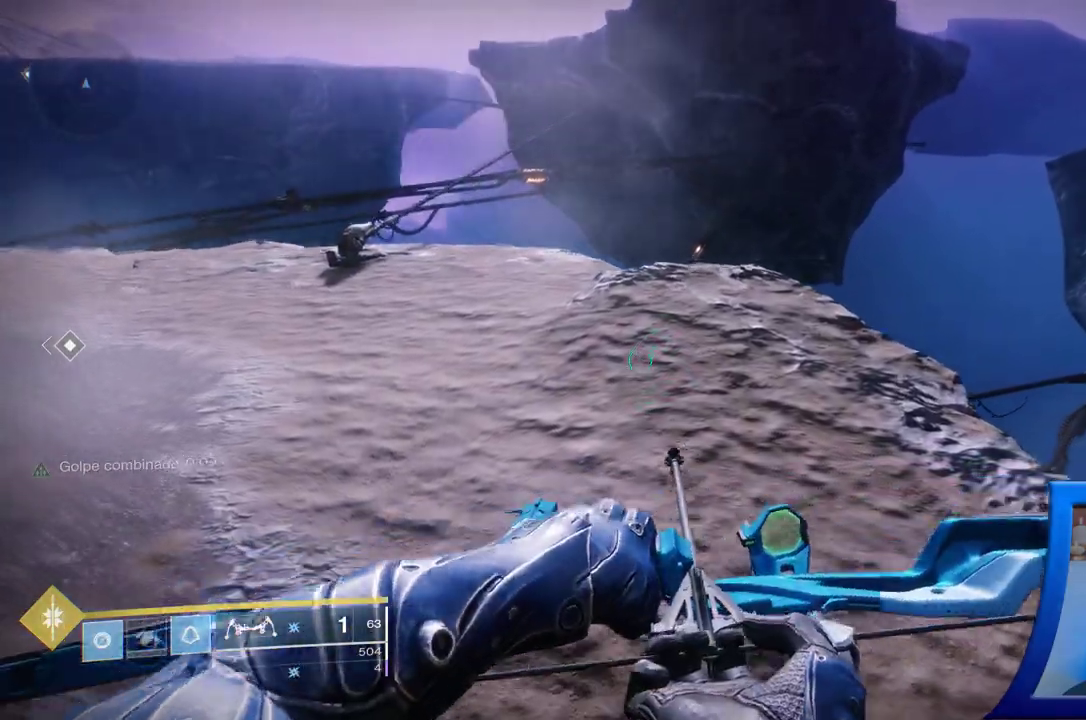
{"buttons": [], "left_stick": "up-left", "right_stick": "center", "events": [[67, "right_stick", "up-left"], [283, "right_stick", "center"]]}
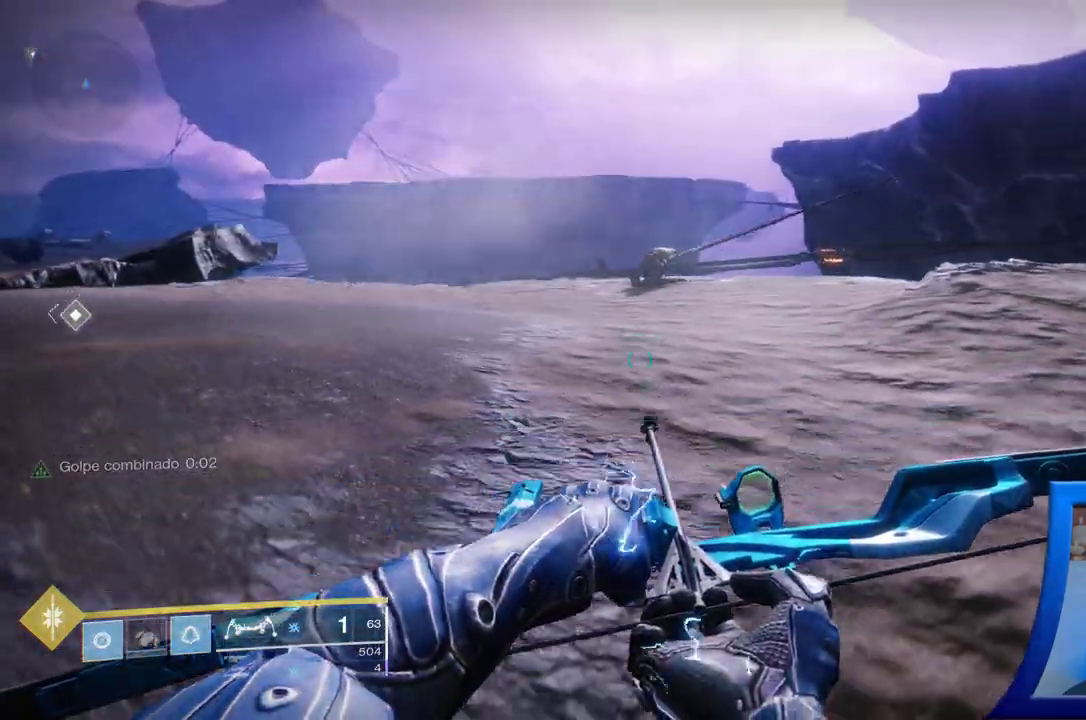
{"buttons": [], "left_stick": "up", "right_stick": "left", "events": [[100, "right_stick", "up"], [183, "left_stick", "up"], [233, "right_stick", "left"]]}
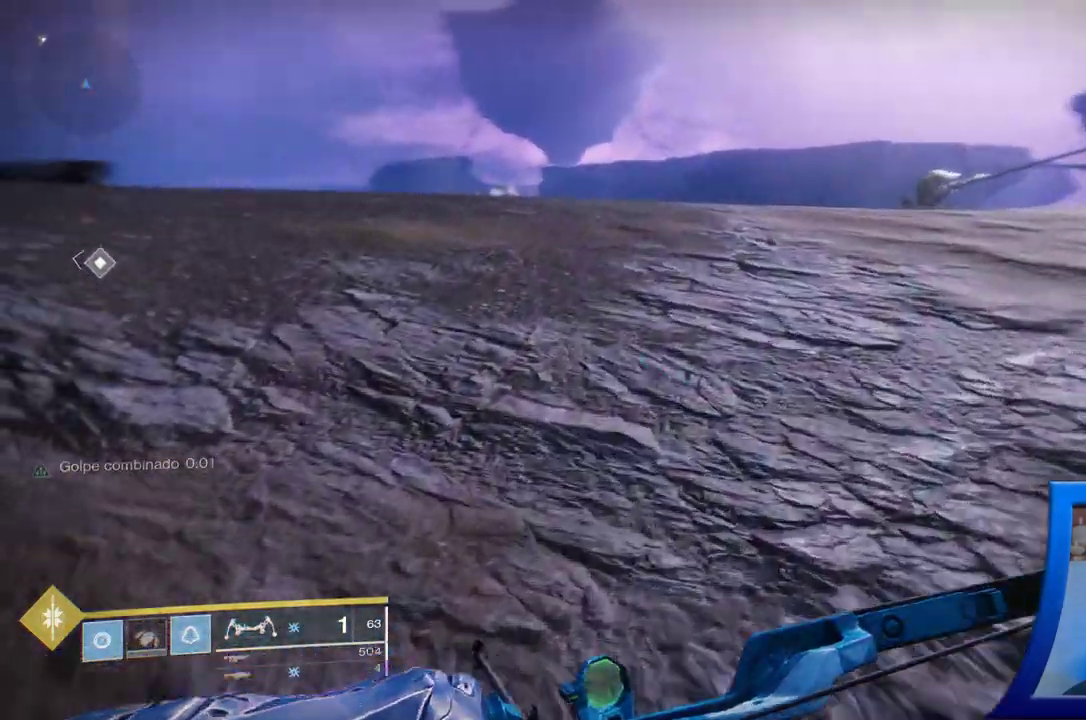
{"buttons": [], "left_stick": "up", "right_stick": "left", "events": [[100, "right_stick", "up-left"], [250, "right_stick", "center"], [300, "right_stick", "left"]]}
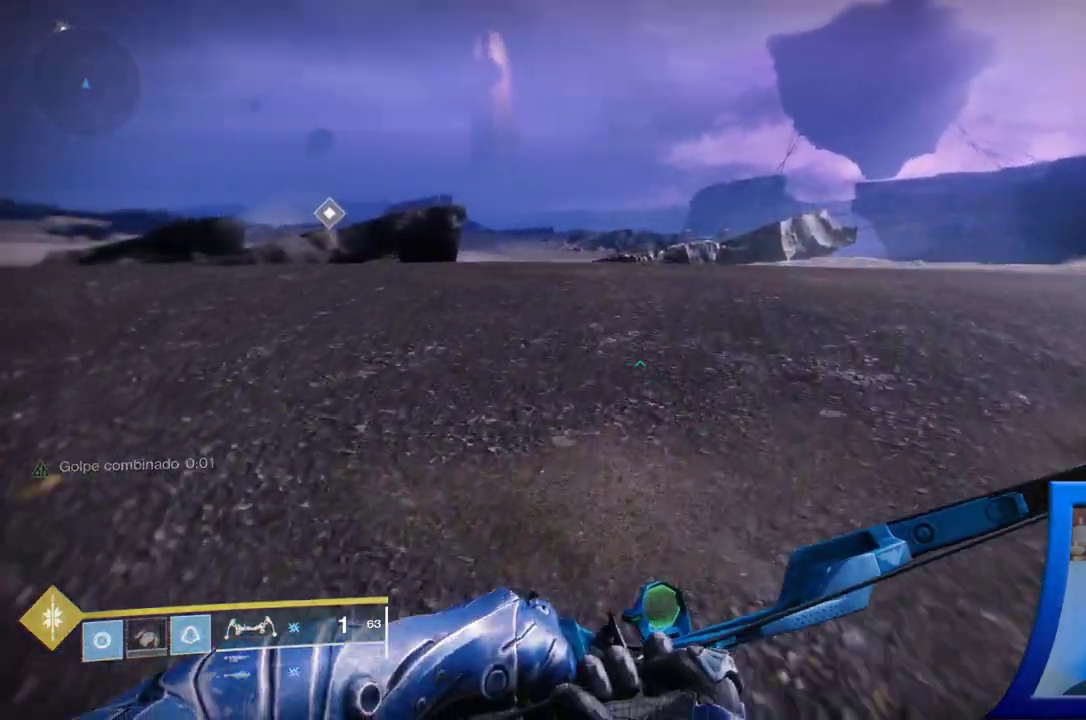
{"buttons": [], "left_stick": "up", "right_stick": "center", "events": [[100, "right_stick", "center"]]}
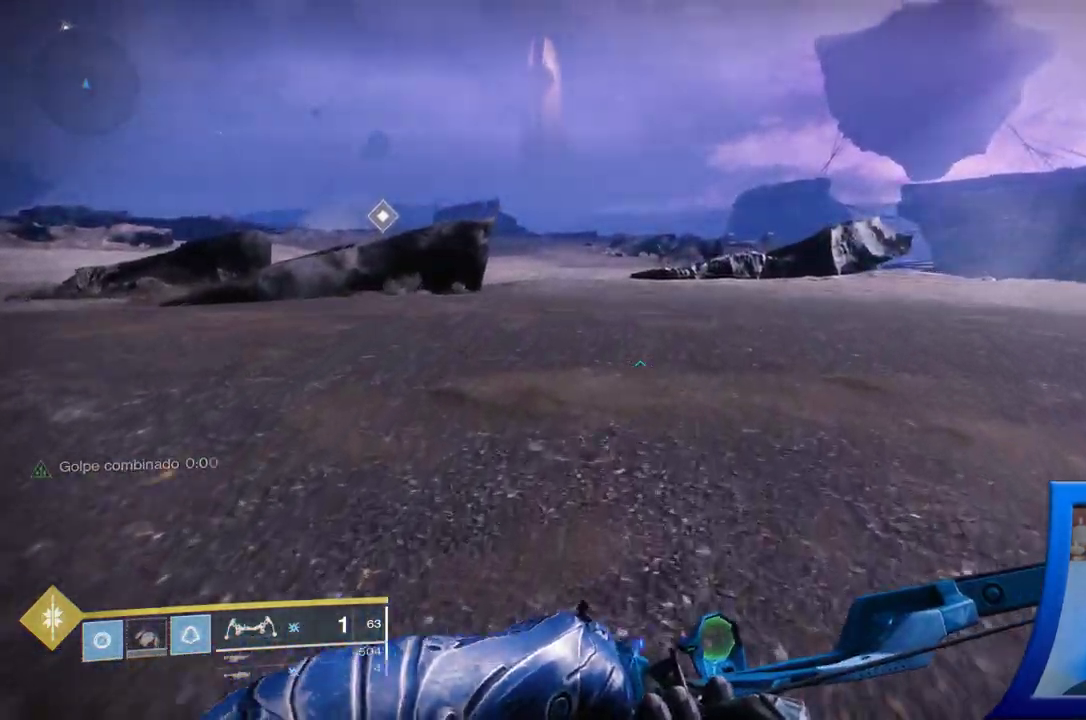
{"buttons": [], "left_stick": "up", "right_stick": "left", "events": [[350, "right_stick", "left"]]}
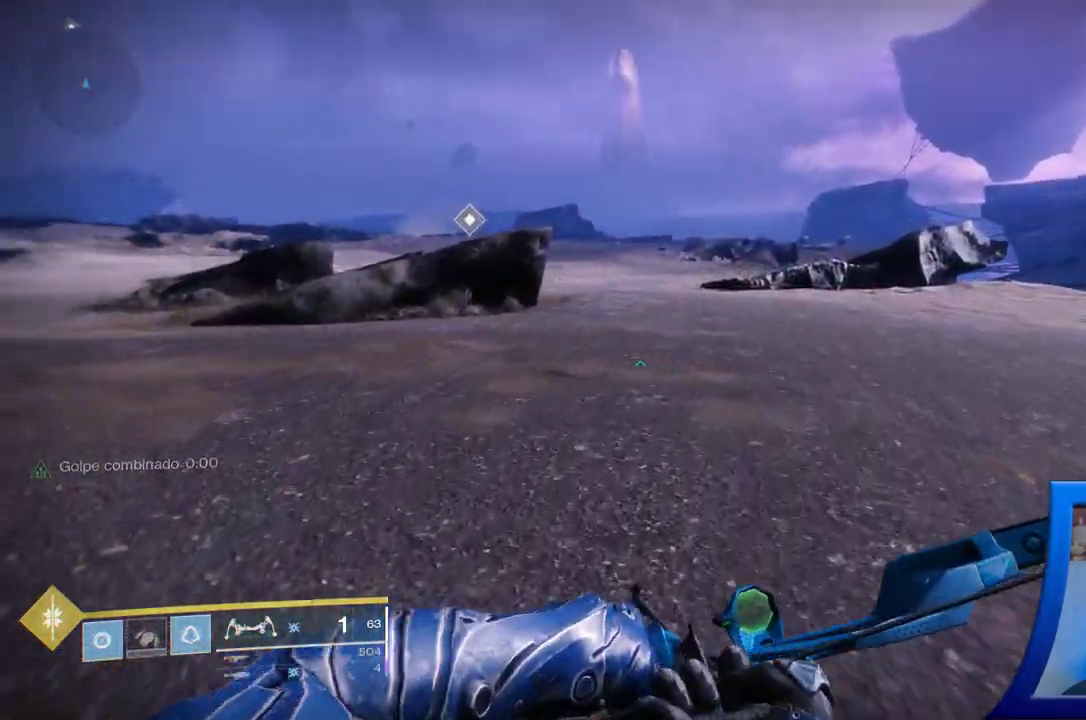
{"buttons": [], "left_stick": "up", "right_stick": "center", "events": [[17, "right_stick", "up-left"], [150, "right_stick", "center"], [267, "right_stick", "left"], [483, "right_stick", "center"]]}
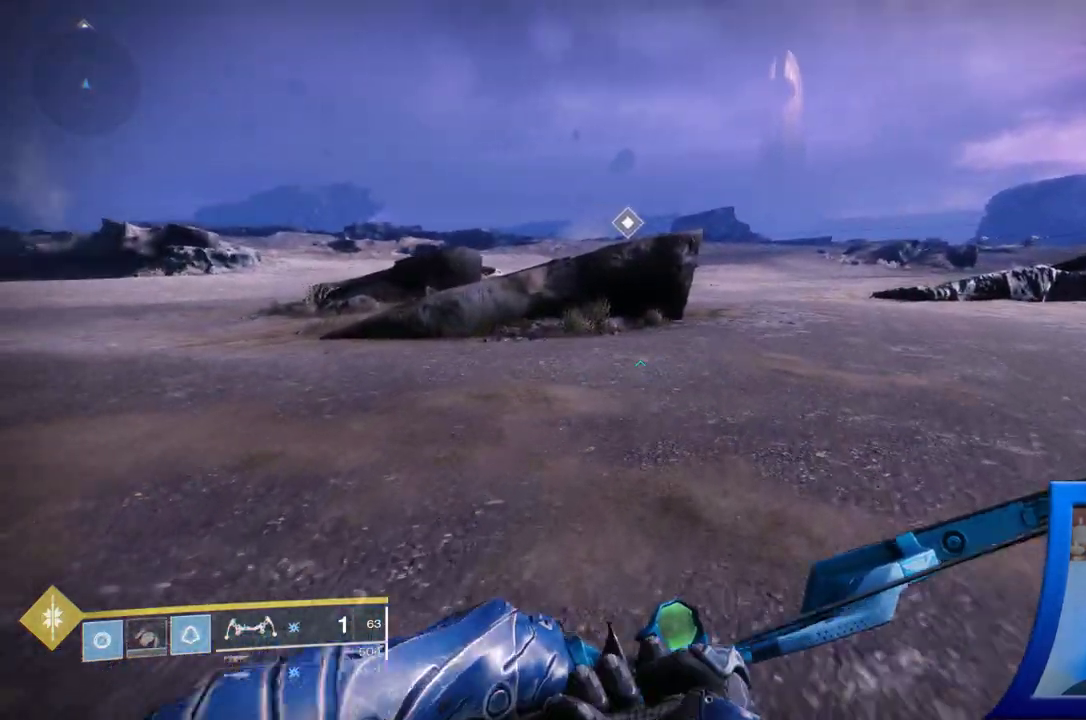
{"buttons": [], "left_stick": "up", "right_stick": "left", "events": [[367, "right_stick", "left"]]}
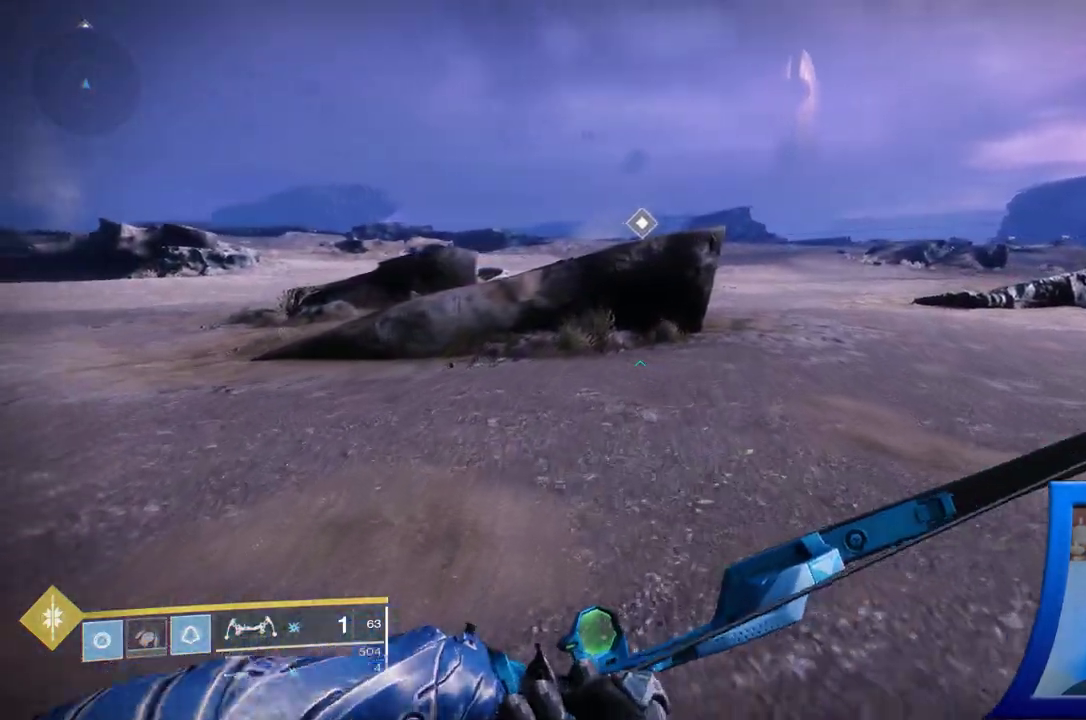
{"buttons": [], "left_stick": "up", "right_stick": "left", "events": [[50, "right_stick", "center"], [400, "right_stick", "left"]]}
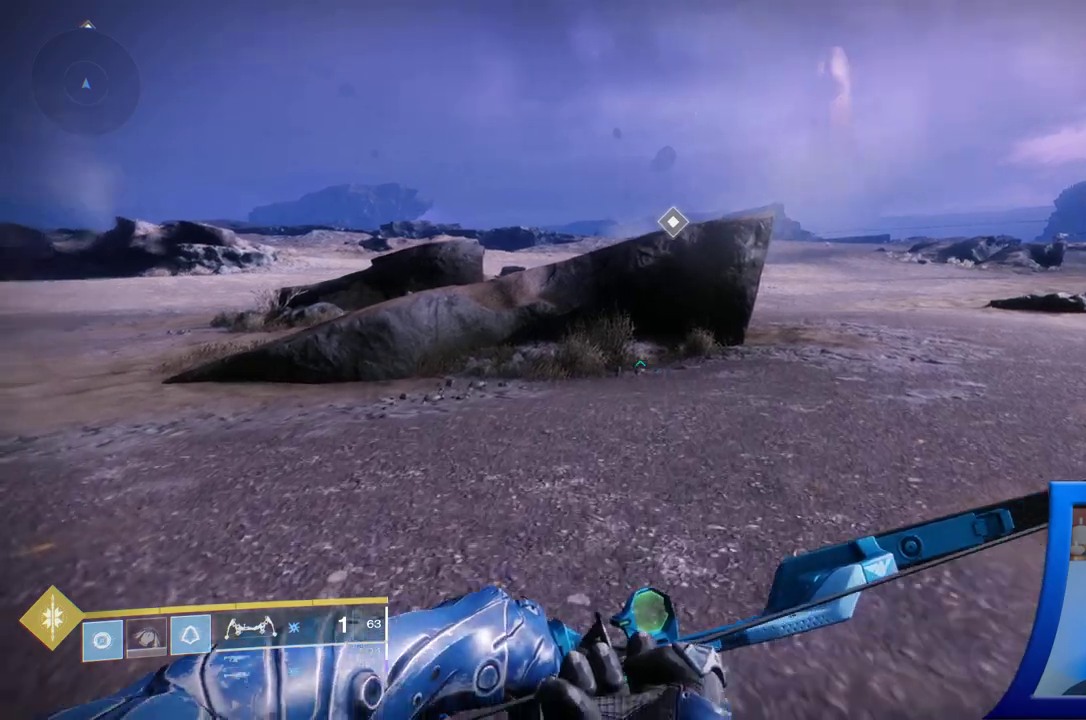
{"buttons": [], "left_stick": "up", "right_stick": "center", "events": [[83, "right_stick", "center"], [233, "A", "down"], [467, "A", "up"]]}
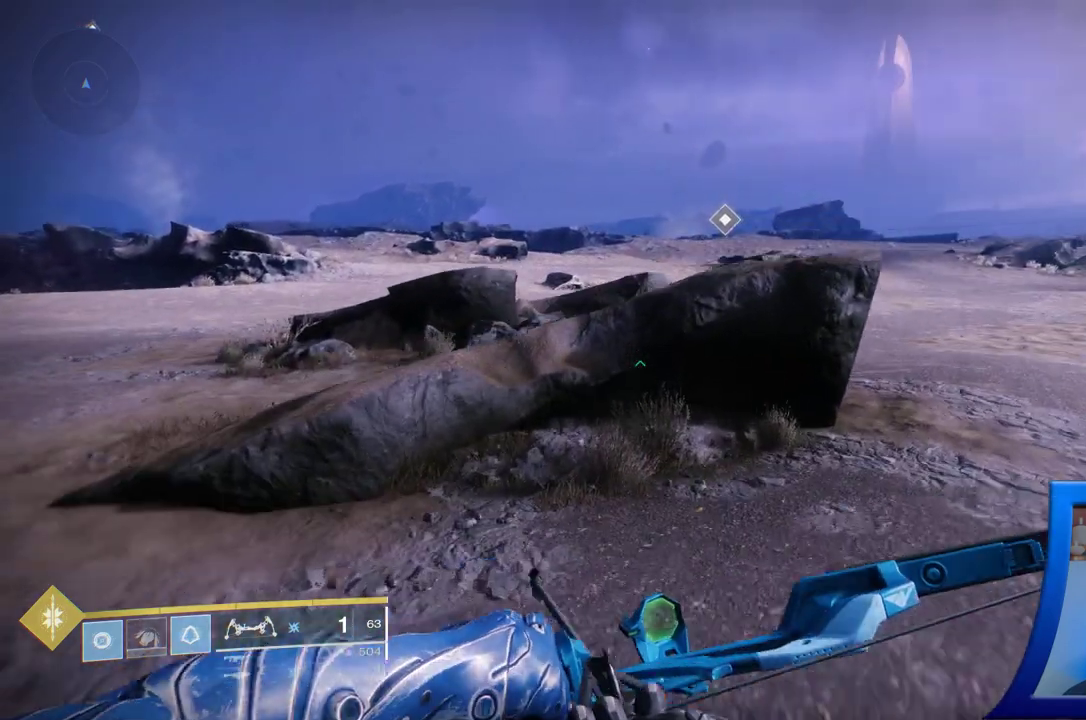
{"buttons": ["A"], "left_stick": "up", "right_stick": "center", "events": [[333, "A", "down"]]}
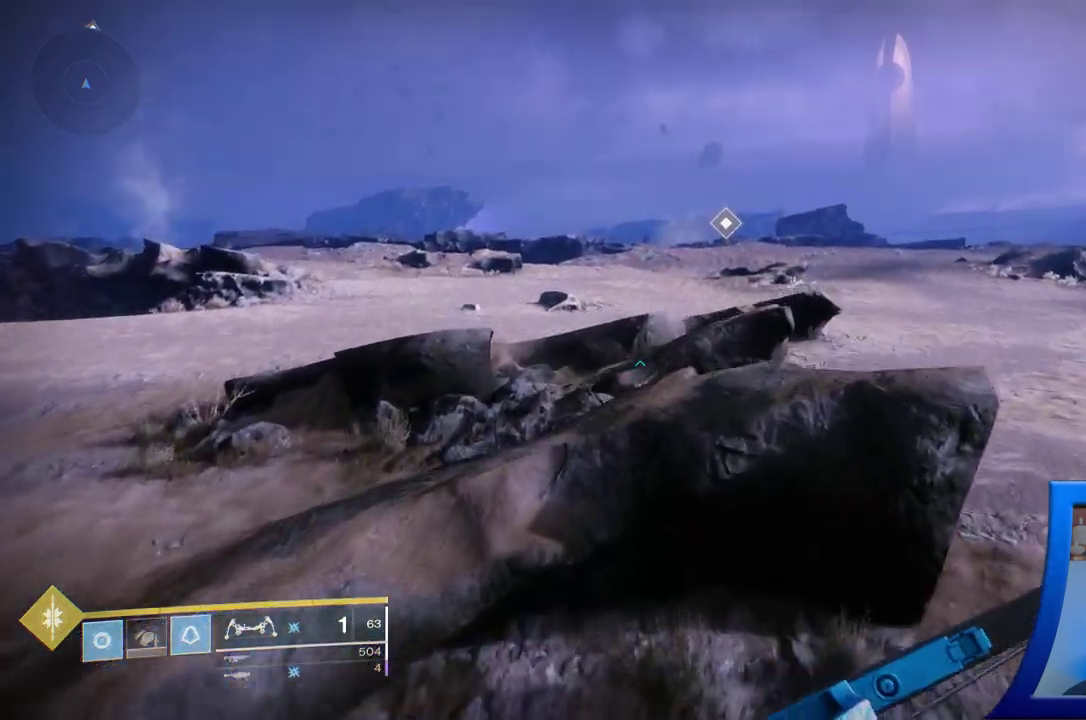
{"buttons": [], "left_stick": "up", "right_stick": "center", "events": [[33, "A", "up"]]}
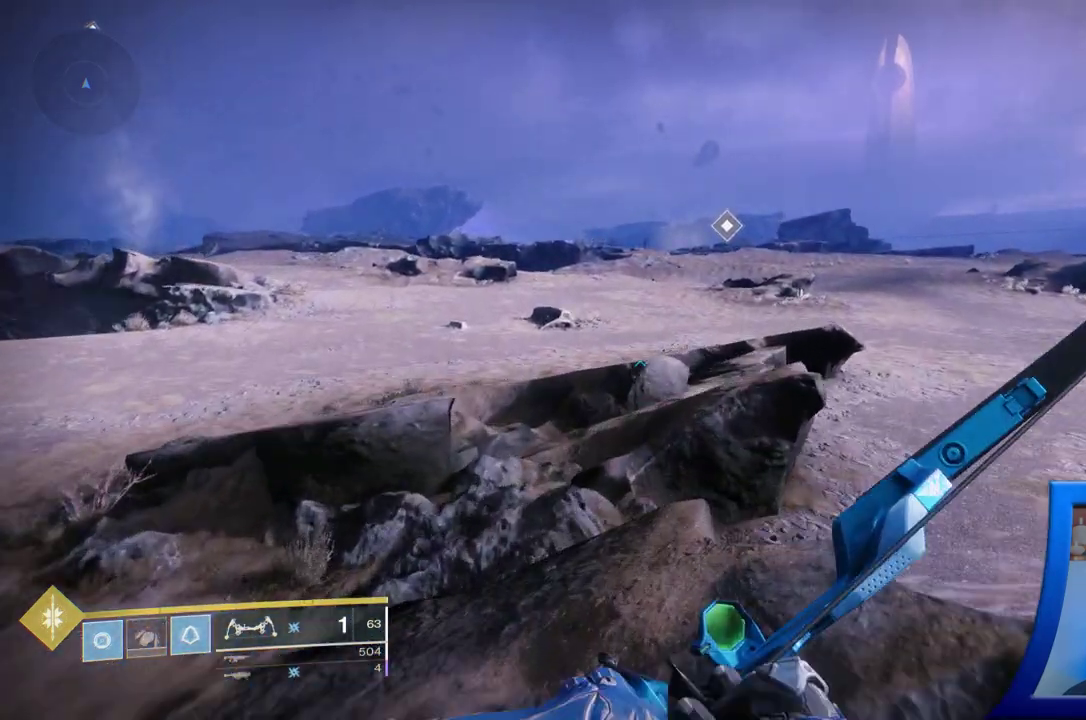
{"buttons": [], "left_stick": "up", "right_stick": "center", "events": [[150, "A", "down"], [350, "A", "up"]]}